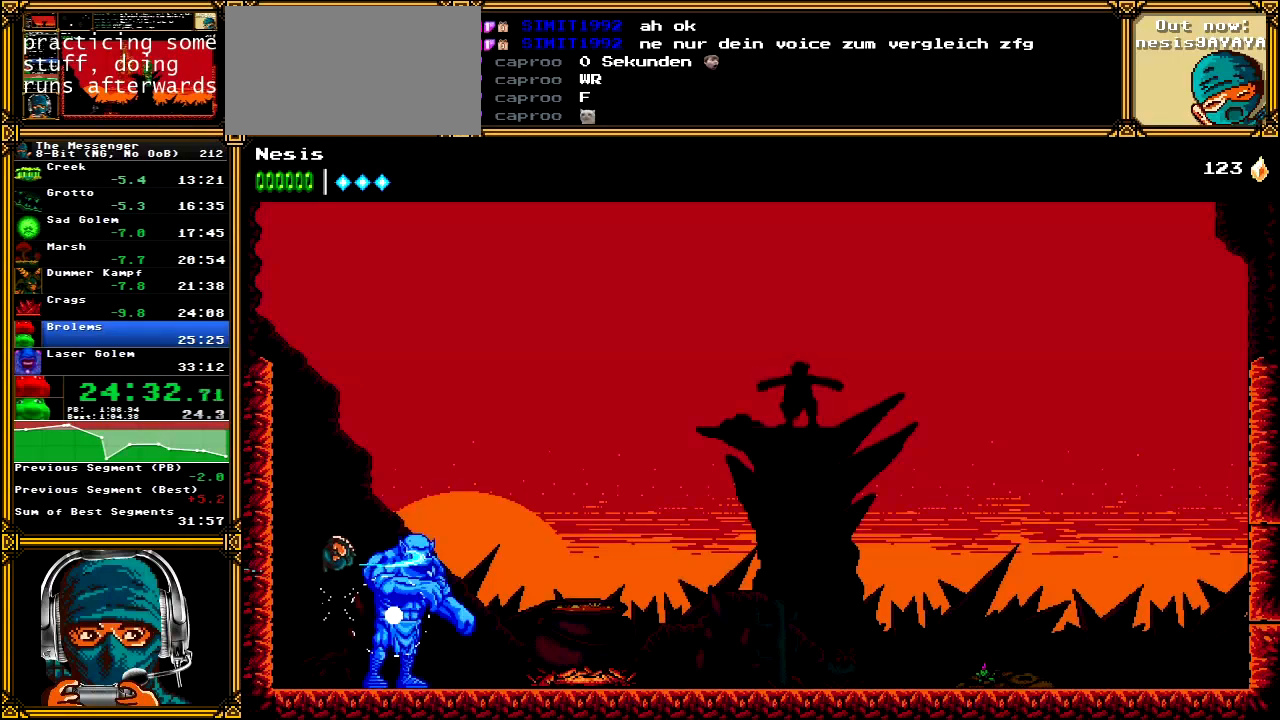
Gameplay with a controller (Xbox layout); each line is a JSON object with the inputs held at the frame after it. "events" lists button and stick changes between this image and that frame as [ms after this image, input, new state], when the widget could be followed in between. Not read: L1 L3 R1 R3 SELECT START.
{"buttons": [], "left_stick": "center", "right_stick": "center", "events": [[100, "X", "down"], [200, "X", "up"], [267, "X", "down"], [400, "X", "up"]]}
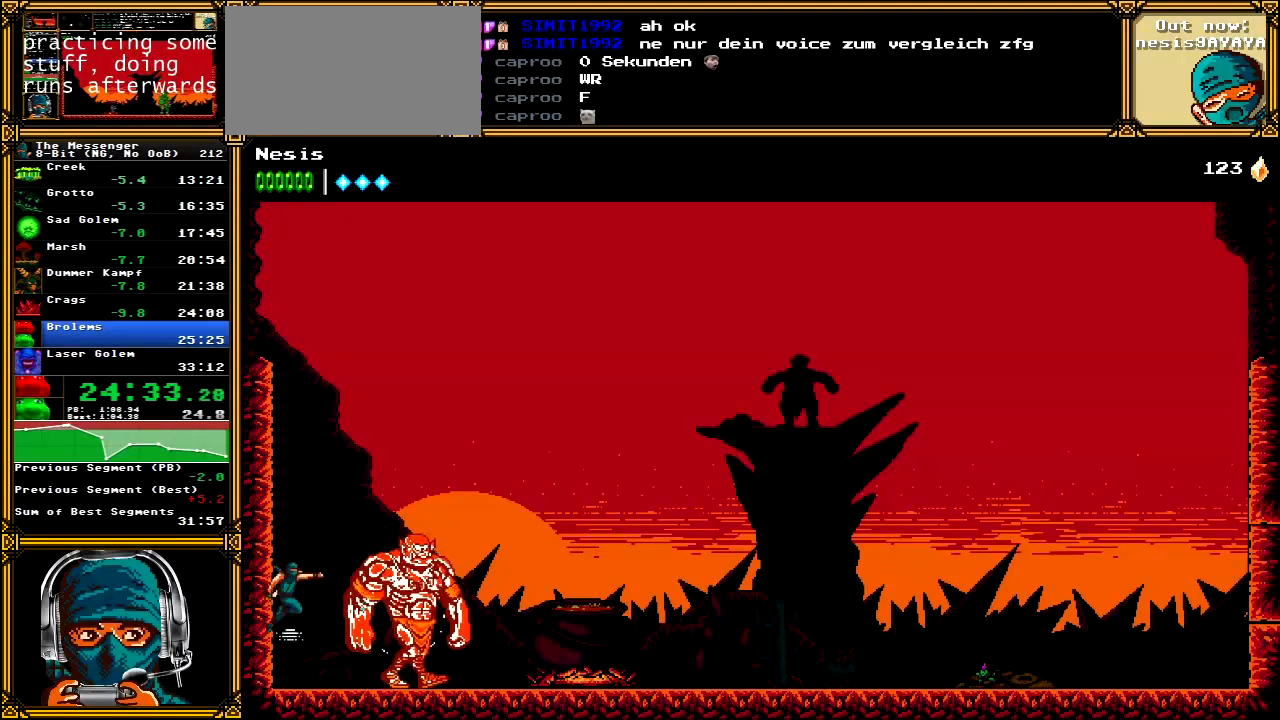
{"buttons": [], "left_stick": "center", "right_stick": "center", "events": [[17, "B", "down"], [100, "B", "up"], [200, "X", "down"], [317, "X", "up"], [383, "X", "down"], [483, "X", "up"]]}
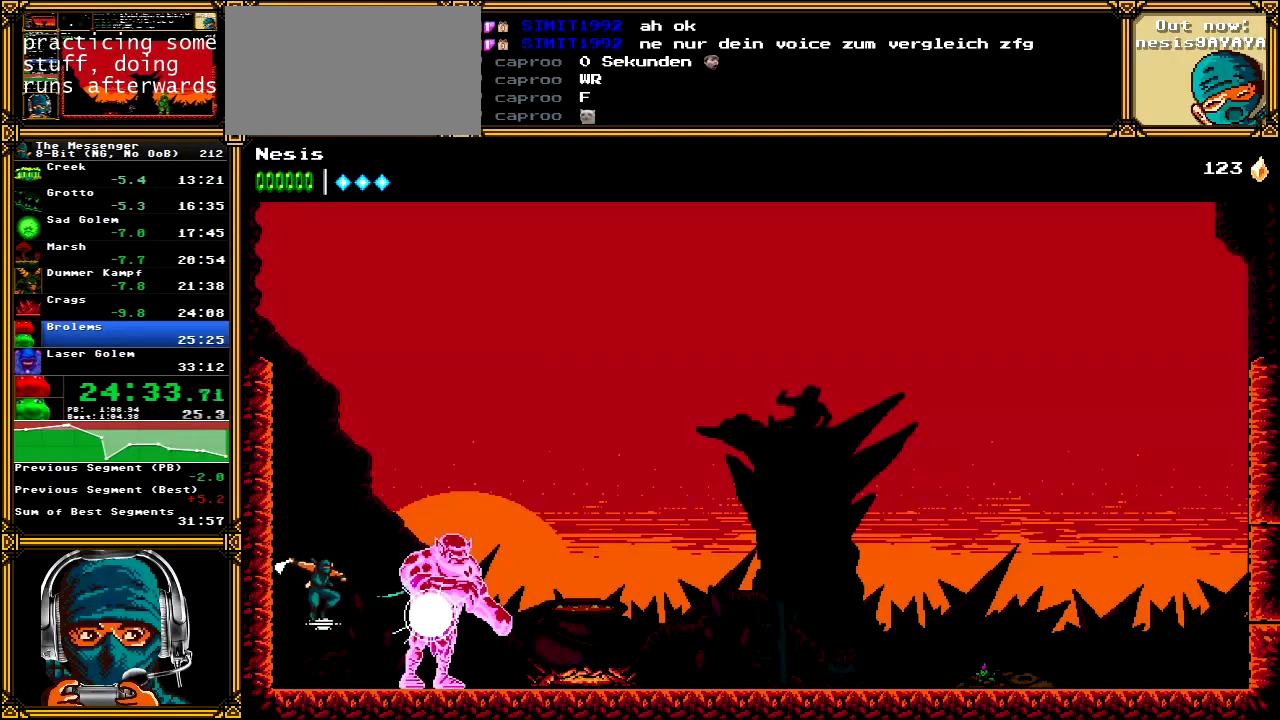
{"buttons": ["X"], "left_stick": "center", "right_stick": "center", "events": [[67, "B", "down"], [167, "B", "up"], [250, "X", "down"], [350, "X", "up"], [417, "X", "down"]]}
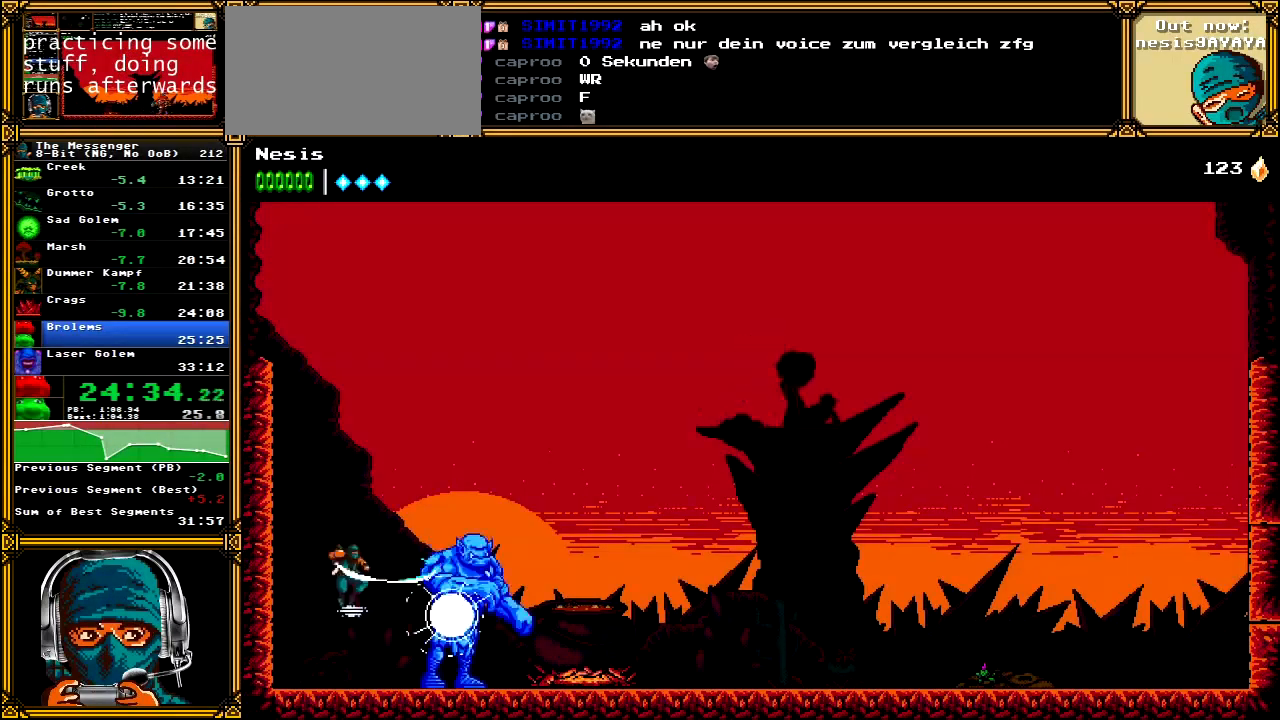
{"buttons": ["X"], "left_stick": "center", "right_stick": "center", "events": [[33, "X", "up"], [117, "B", "down"], [217, "B", "up"], [317, "X", "down"], [383, "X", "up"], [467, "X", "down"]]}
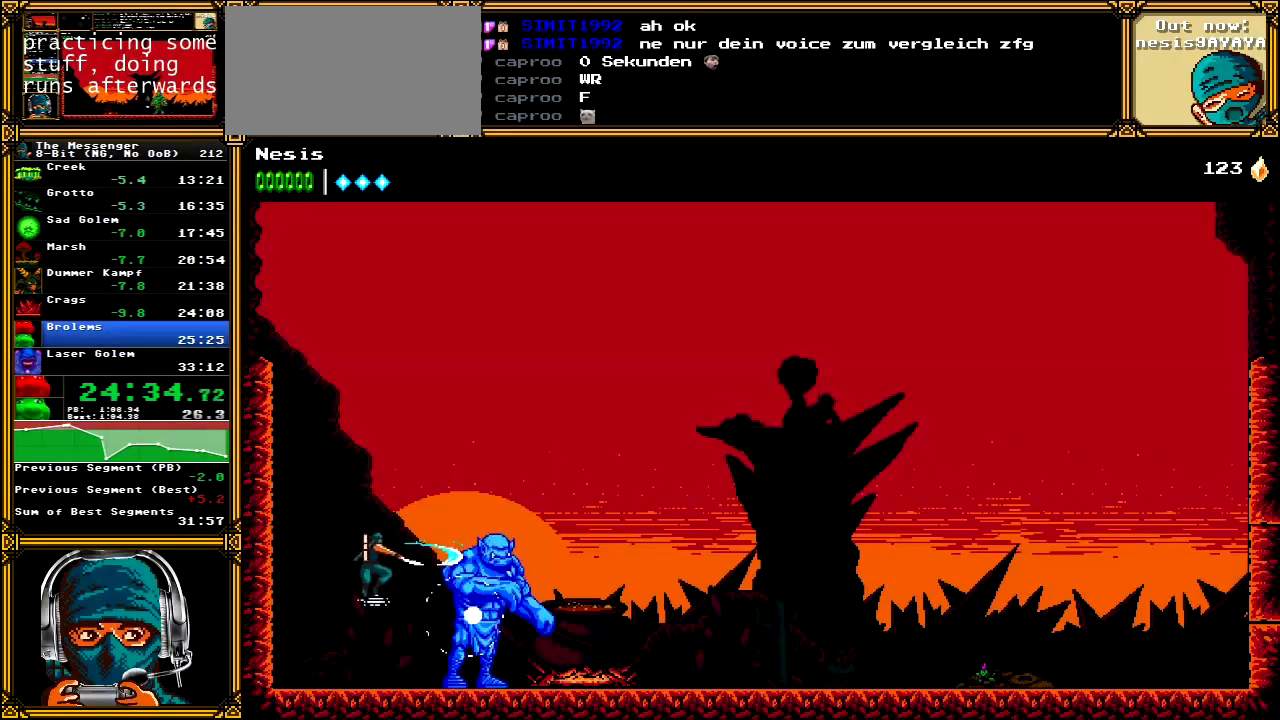
{"buttons": [], "left_stick": "center", "right_stick": "center", "events": [[100, "X", "up"], [200, "B", "down"], [283, "B", "up"], [383, "X", "down"], [467, "X", "up"]]}
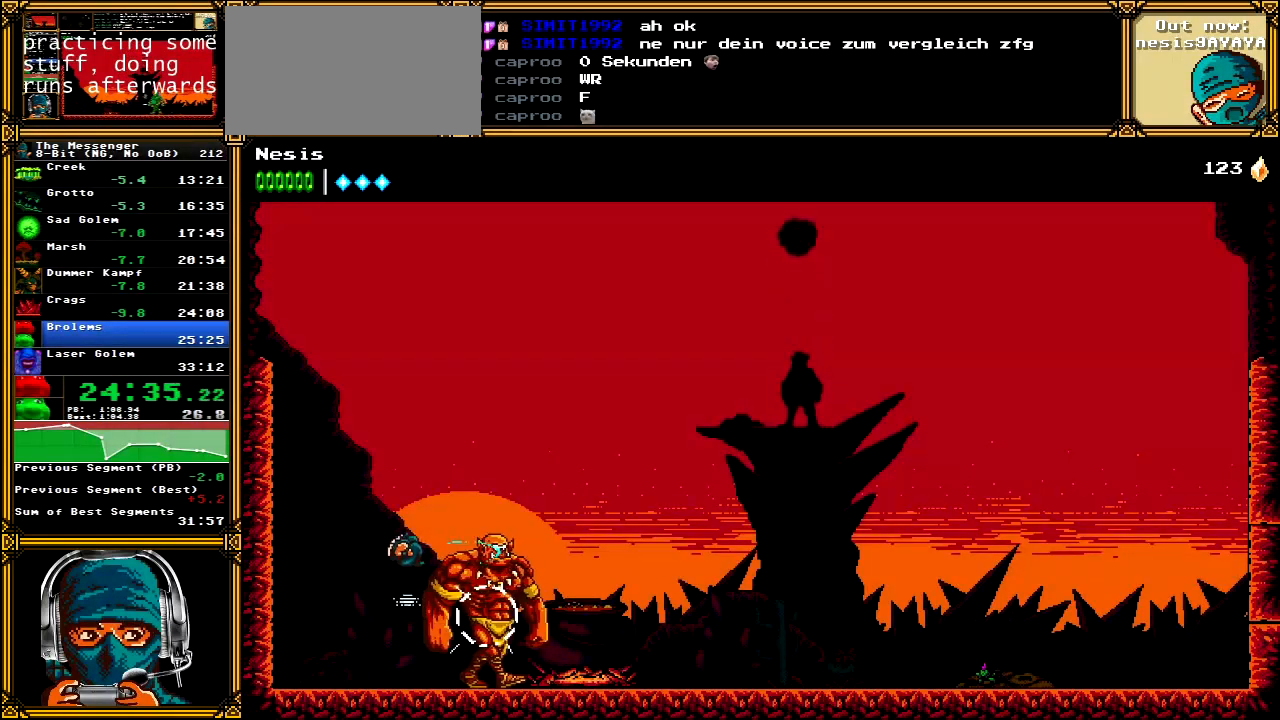
{"buttons": ["X"], "left_stick": "center", "right_stick": "center", "events": [[33, "X", "down"], [183, "X", "up"], [250, "B", "down"], [350, "B", "up"], [450, "X", "down"]]}
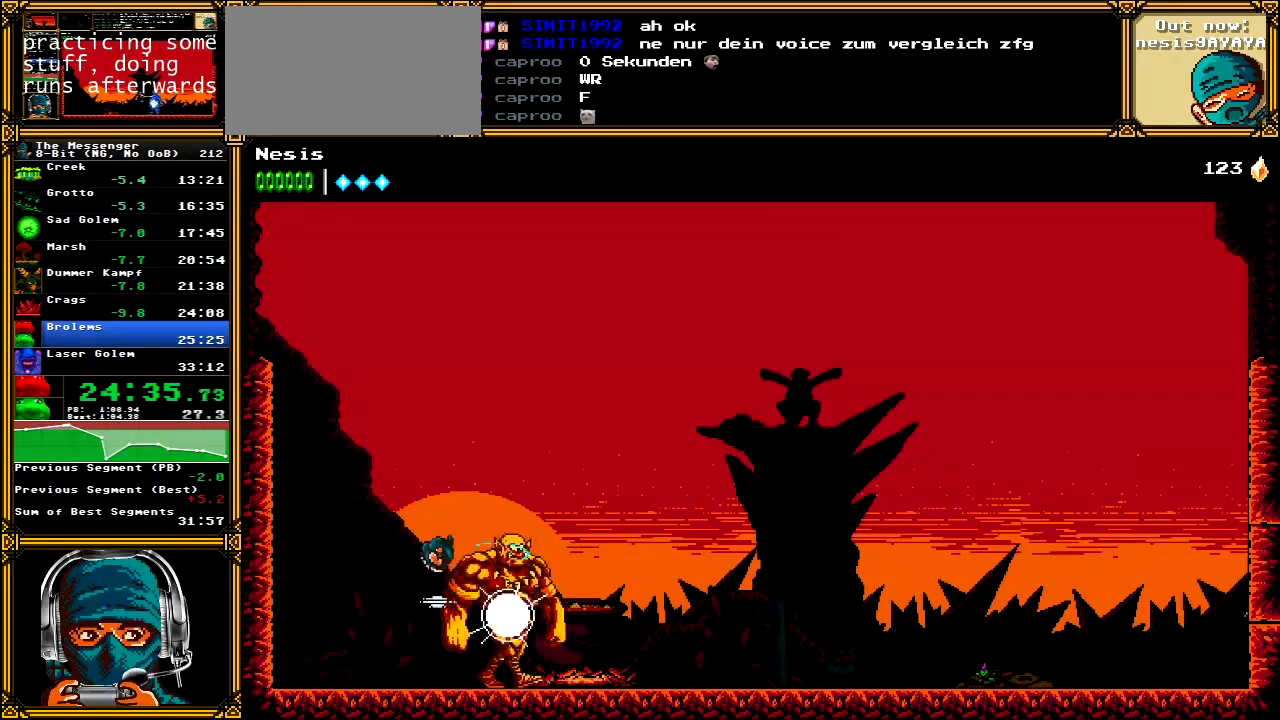
{"buttons": [], "left_stick": "center", "right_stick": "center", "events": [[50, "X", "up"], [117, "X", "down"], [233, "X", "up"], [333, "B", "down"], [433, "B", "up"]]}
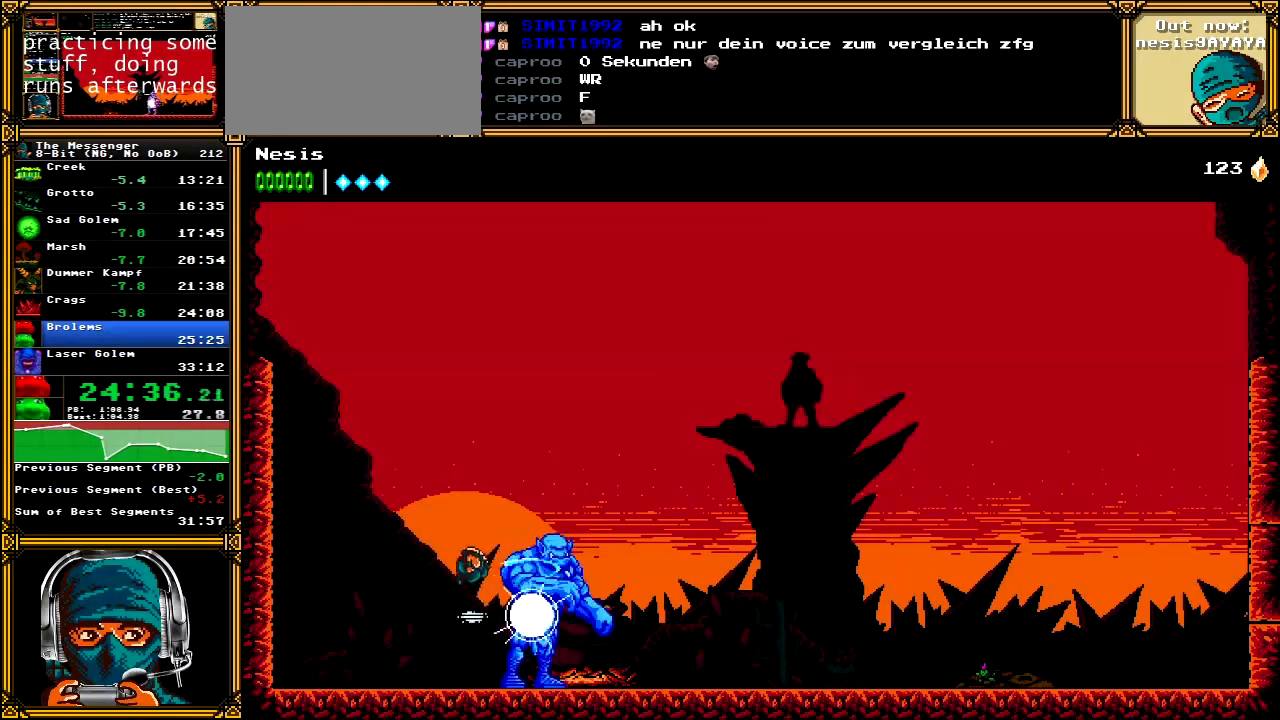
{"buttons": [], "left_stick": "center", "right_stick": "center", "events": [[17, "X", "down"], [100, "X", "up"], [183, "X", "down"], [317, "X", "up"], [417, "B", "down"], [500, "B", "up"]]}
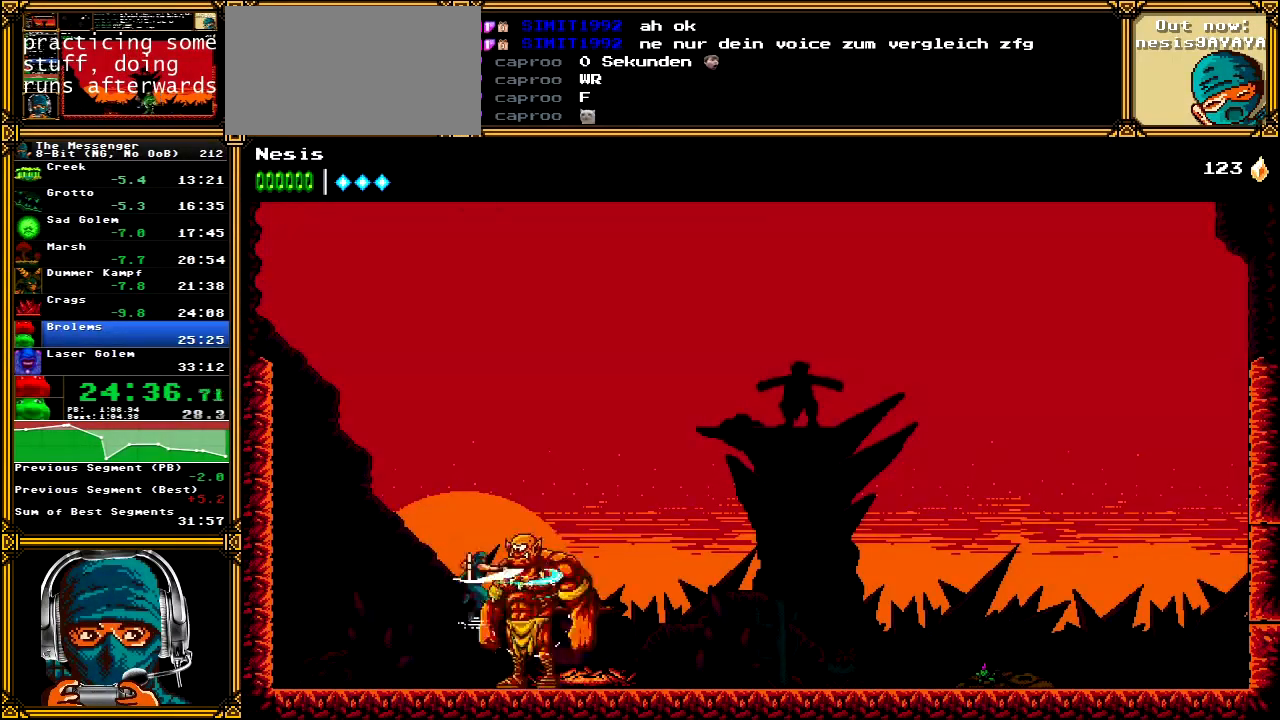
{"buttons": ["B"], "left_stick": "center", "right_stick": "center", "events": [[100, "X", "down"], [167, "X", "up"], [250, "X", "down"], [400, "X", "up"], [467, "B", "down"]]}
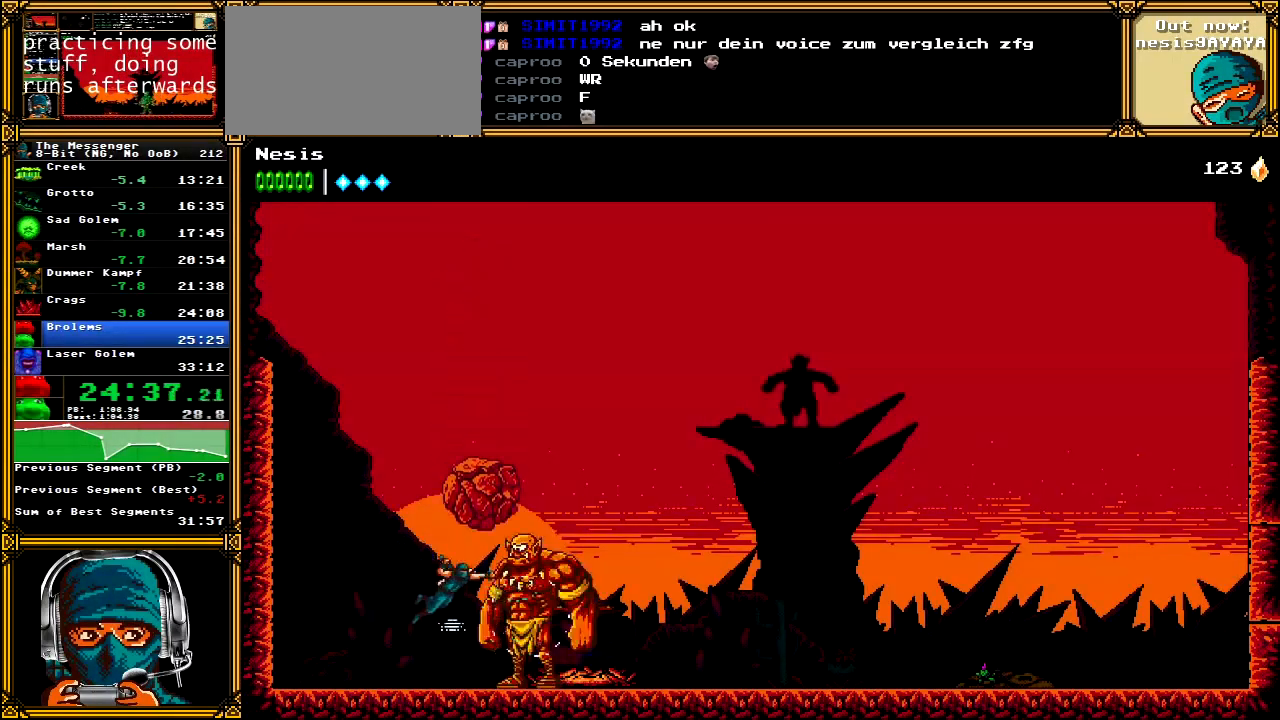
{"buttons": [], "left_stick": "center", "right_stick": "center", "events": [[67, "B", "up"], [167, "X", "down"], [267, "X", "up"], [333, "X", "down"], [467, "X", "up"]]}
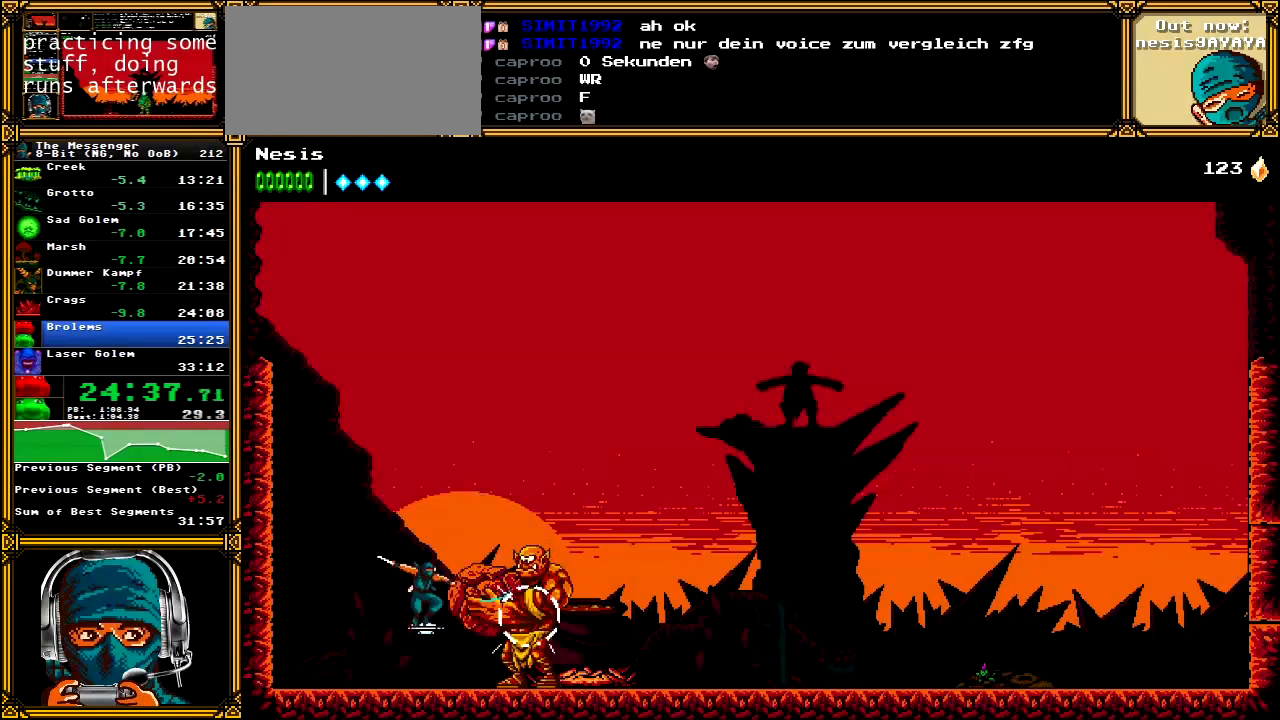
{"buttons": ["X"], "left_stick": "center", "right_stick": "center", "events": [[67, "B", "down"], [150, "B", "up"], [233, "X", "down"], [317, "X", "up"], [400, "X", "down"]]}
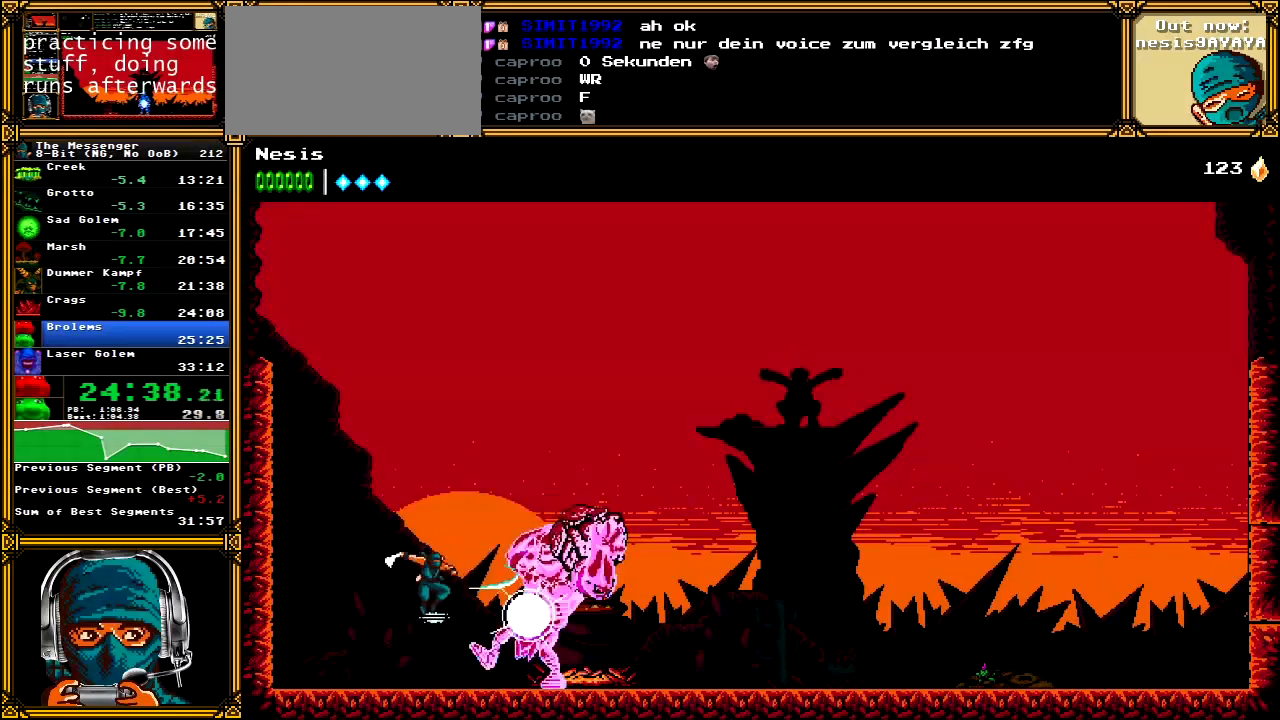
{"buttons": ["X"], "left_stick": "center", "right_stick": "center", "events": [[17, "X", "up"], [100, "B", "down"], [200, "B", "up"], [300, "X", "down"], [383, "X", "up"], [467, "X", "down"]]}
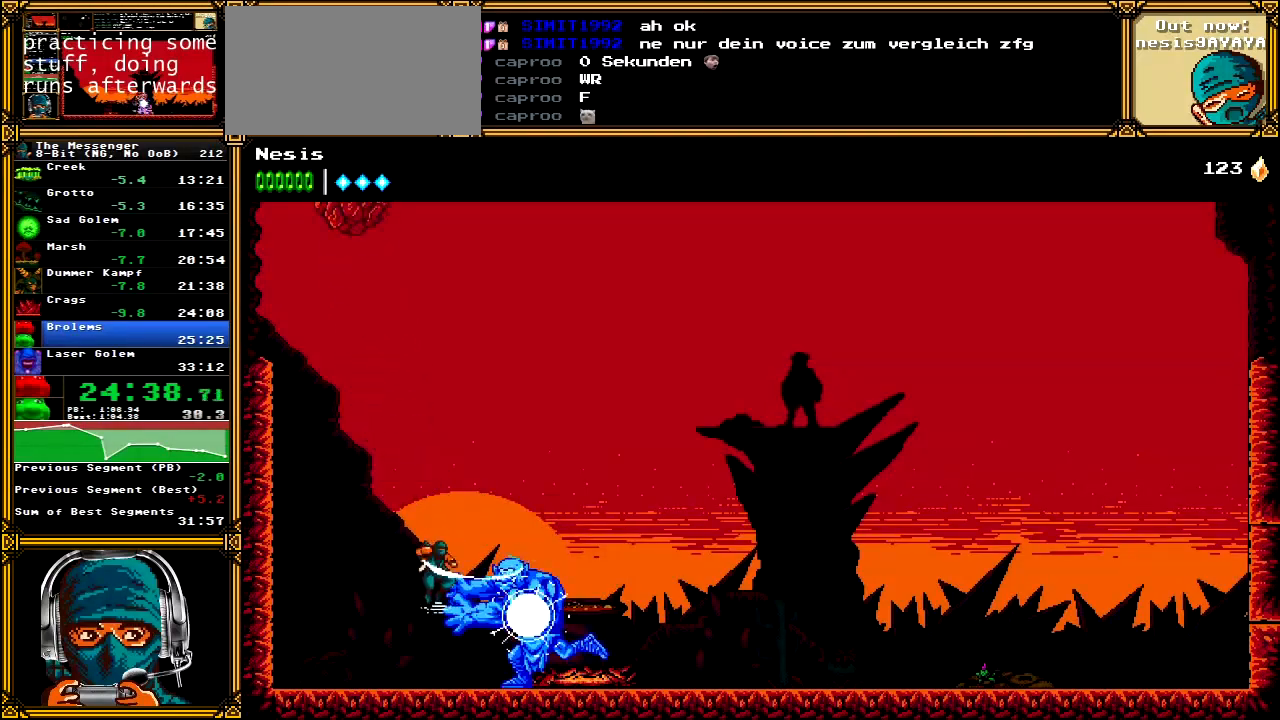
{"buttons": ["X"], "left_stick": "center", "right_stick": "center", "events": [[83, "X", "up"], [183, "B", "down"], [250, "B", "up"], [350, "X", "down"], [433, "X", "up"], [500, "X", "down"]]}
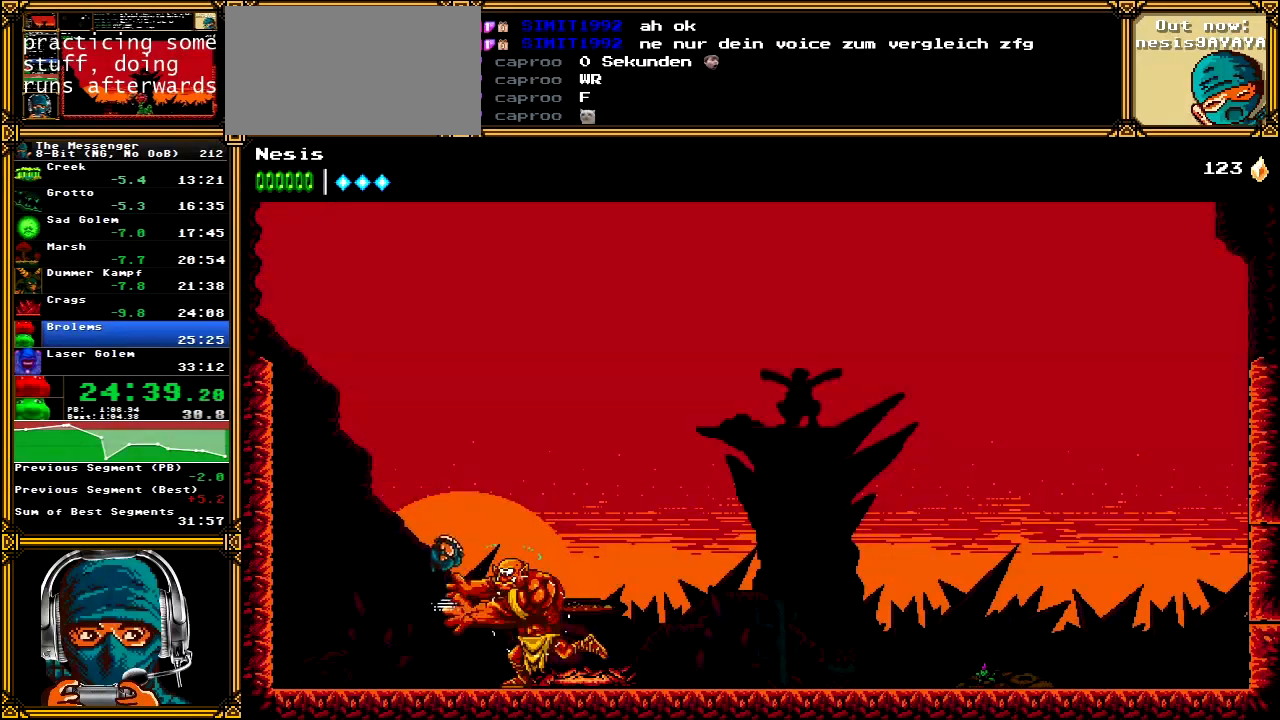
{"buttons": [], "left_stick": "center", "right_stick": "center", "events": [[150, "X", "up"], [250, "B", "down"], [333, "B", "up"], [433, "X", "down"], [483, "X", "up"]]}
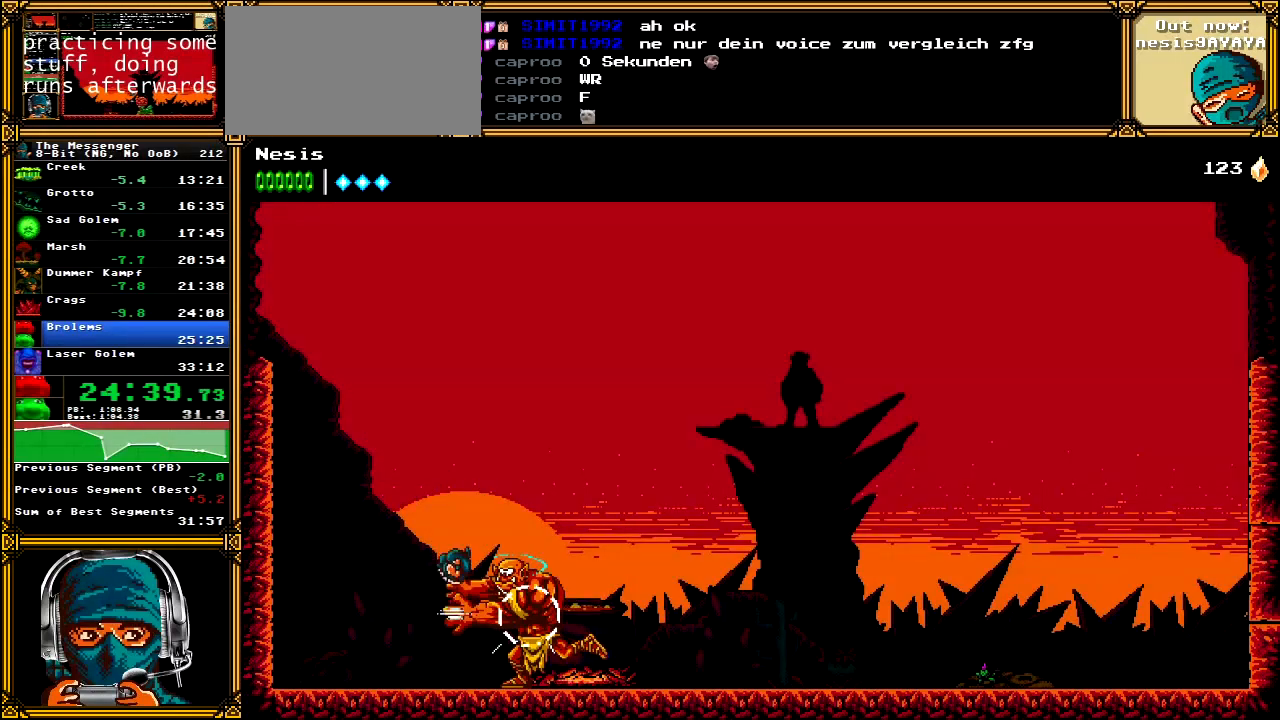
{"buttons": ["X"], "left_stick": "center", "right_stick": "center", "events": [[67, "X", "down"], [183, "X", "up"], [283, "B", "down"], [367, "B", "up"], [467, "X", "down"]]}
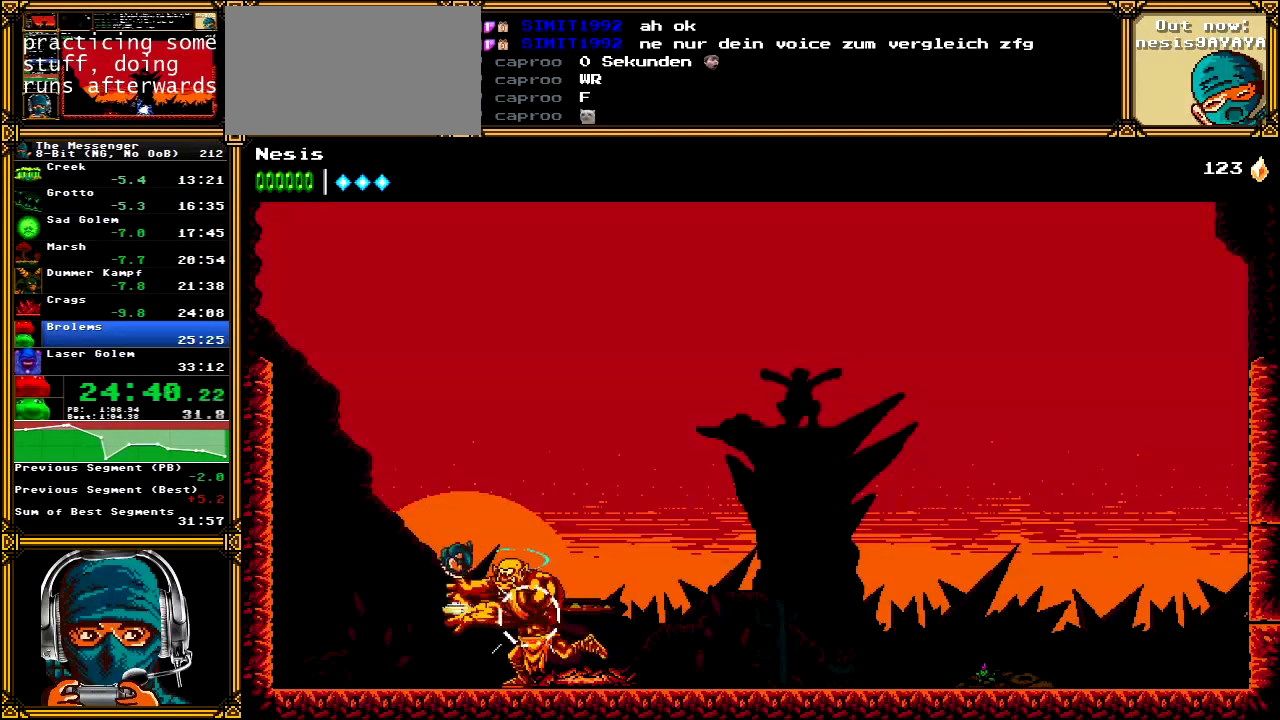
{"buttons": ["DPAD_RIGHT"], "left_stick": "center", "right_stick": "center", "events": [[50, "X", "up"], [117, "X", "down"], [217, "X", "up"], [317, "B", "down"], [417, "B", "up"], [450, "DPAD_RIGHT", "down"]]}
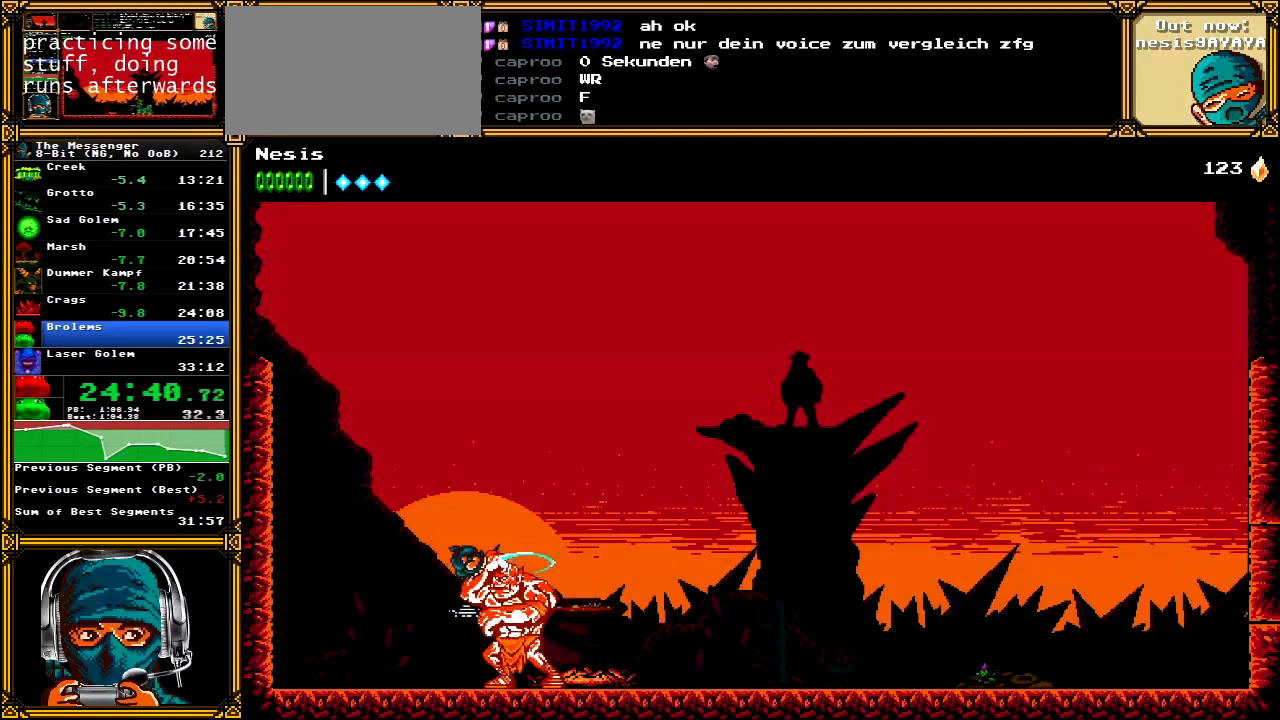
{"buttons": [], "left_stick": "center", "right_stick": "center", "events": [[17, "B", "down"], [183, "B", "up"], [483, "DPAD_RIGHT", "up"]]}
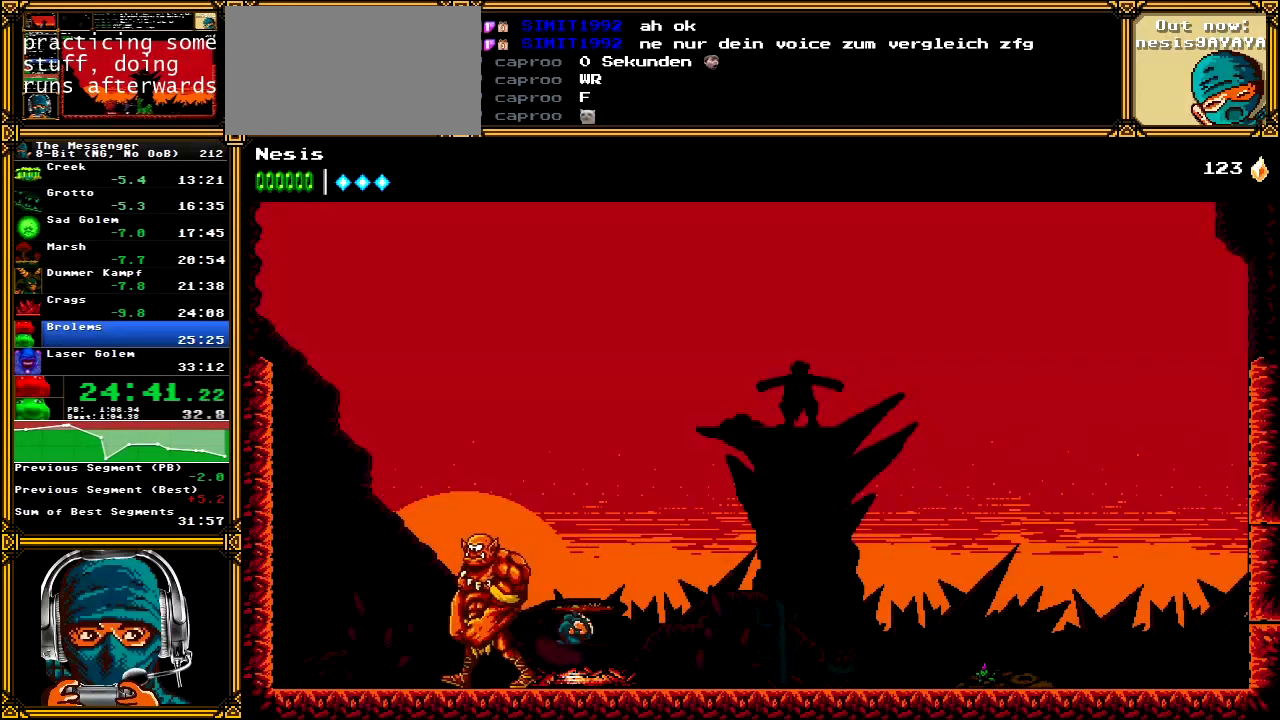
{"buttons": [], "left_stick": "center", "right_stick": "center", "events": [[17, "DPAD_LEFT", "down"], [33, "B", "down"], [117, "B", "up"], [117, "DPAD_LEFT", "up"], [217, "X", "down"], [300, "X", "up"], [383, "X", "down"], [500, "X", "up"]]}
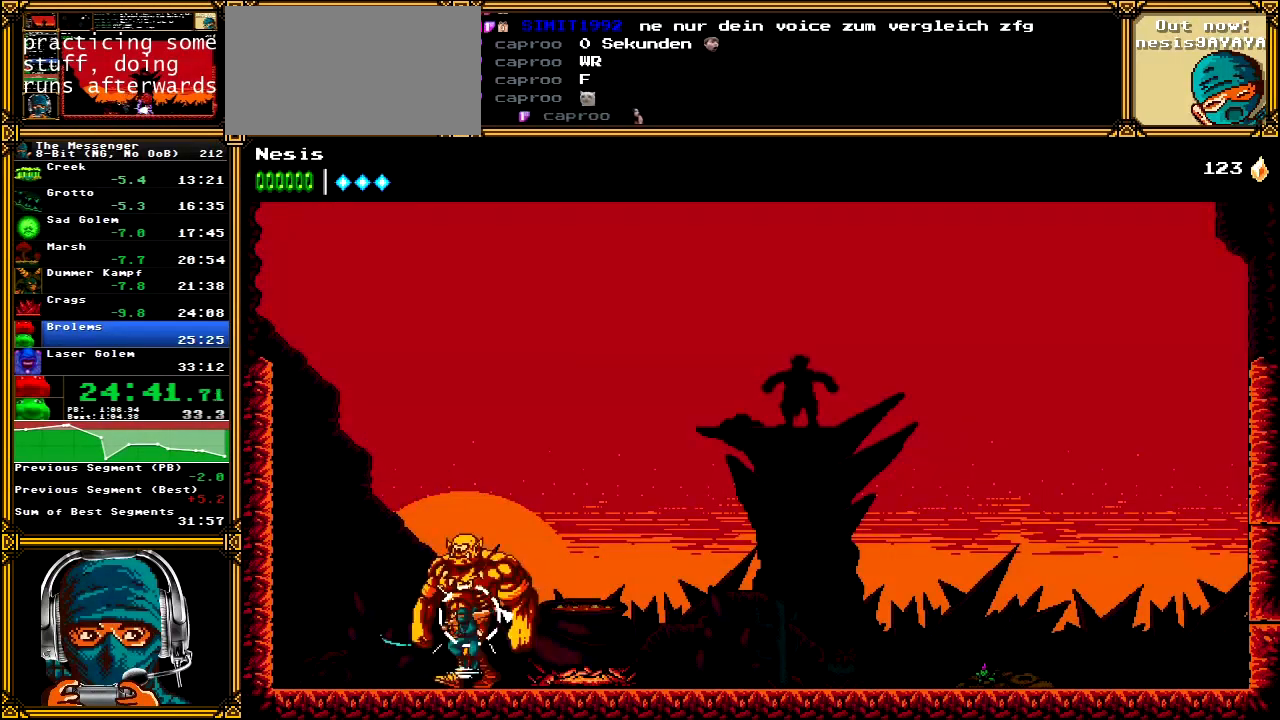
{"buttons": [], "left_stick": "center", "right_stick": "center", "events": [[83, "B", "down"], [167, "B", "up"], [283, "X", "down"], [433, "X", "up"]]}
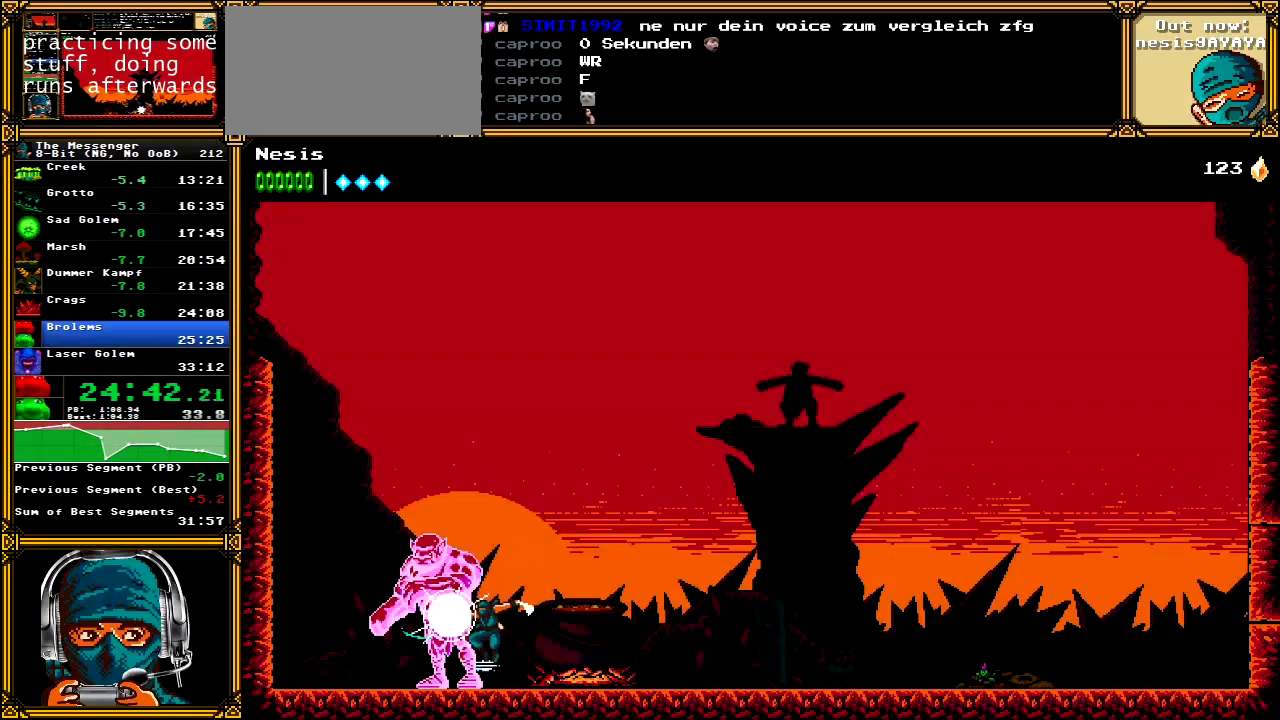
{"buttons": [], "left_stick": "center", "right_stick": "center", "events": [[33, "B", "down"], [133, "B", "up"], [217, "X", "down"], [333, "X", "up"], [400, "X", "down"], [483, "X", "up"]]}
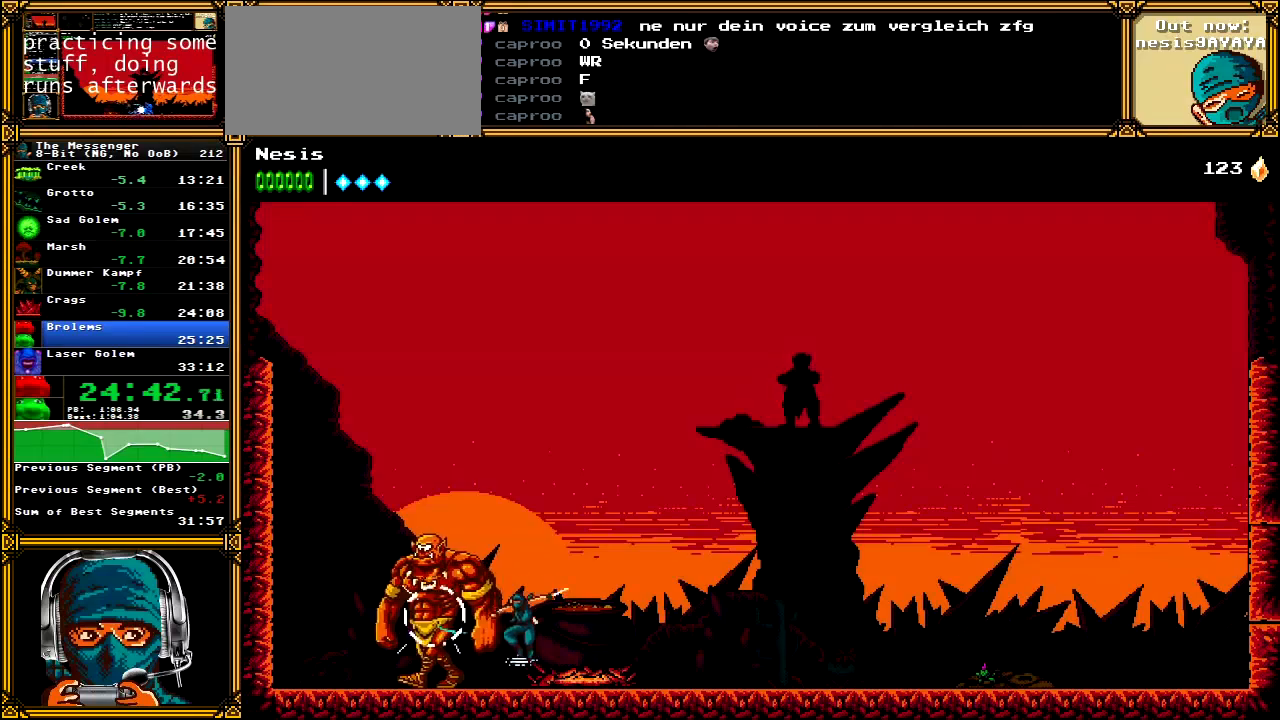
{"buttons": [], "left_stick": "center", "right_stick": "center", "events": [[67, "B", "down"], [150, "B", "up"], [233, "X", "down"], [317, "X", "up"], [383, "X", "down"], [483, "X", "up"]]}
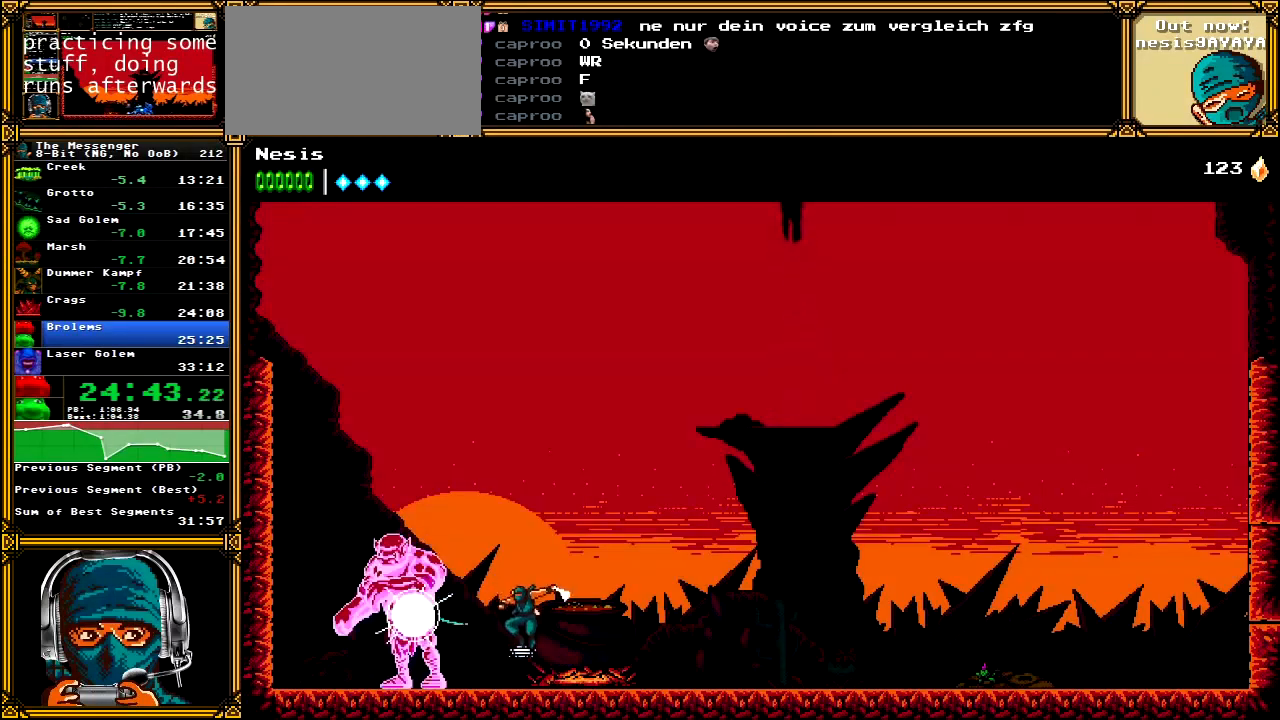
{"buttons": [], "left_stick": "center", "right_stick": "center", "events": [[50, "B", "down"], [150, "B", "up"], [250, "X", "down"], [317, "X", "up"], [400, "X", "down"], [500, "X", "up"]]}
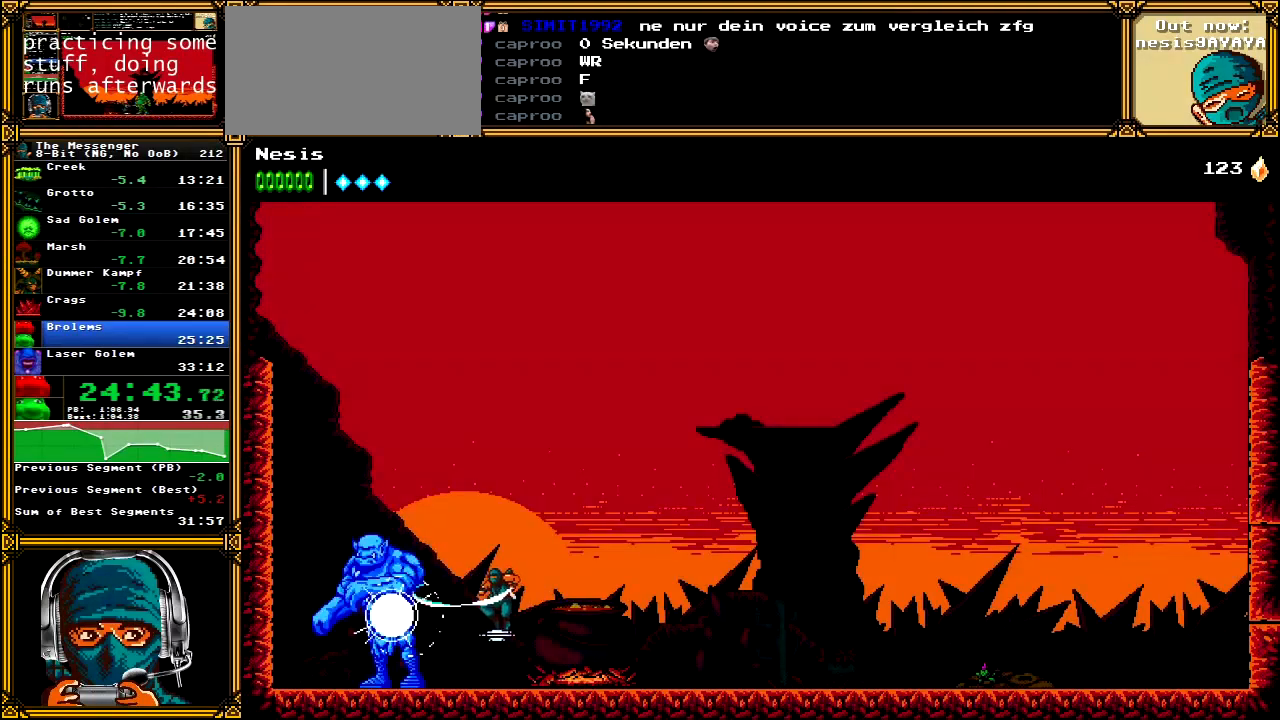
{"buttons": ["X"], "left_stick": "center", "right_stick": "center", "events": [[100, "B", "down"], [167, "B", "up"], [267, "X", "down"], [367, "X", "up"], [433, "X", "down"]]}
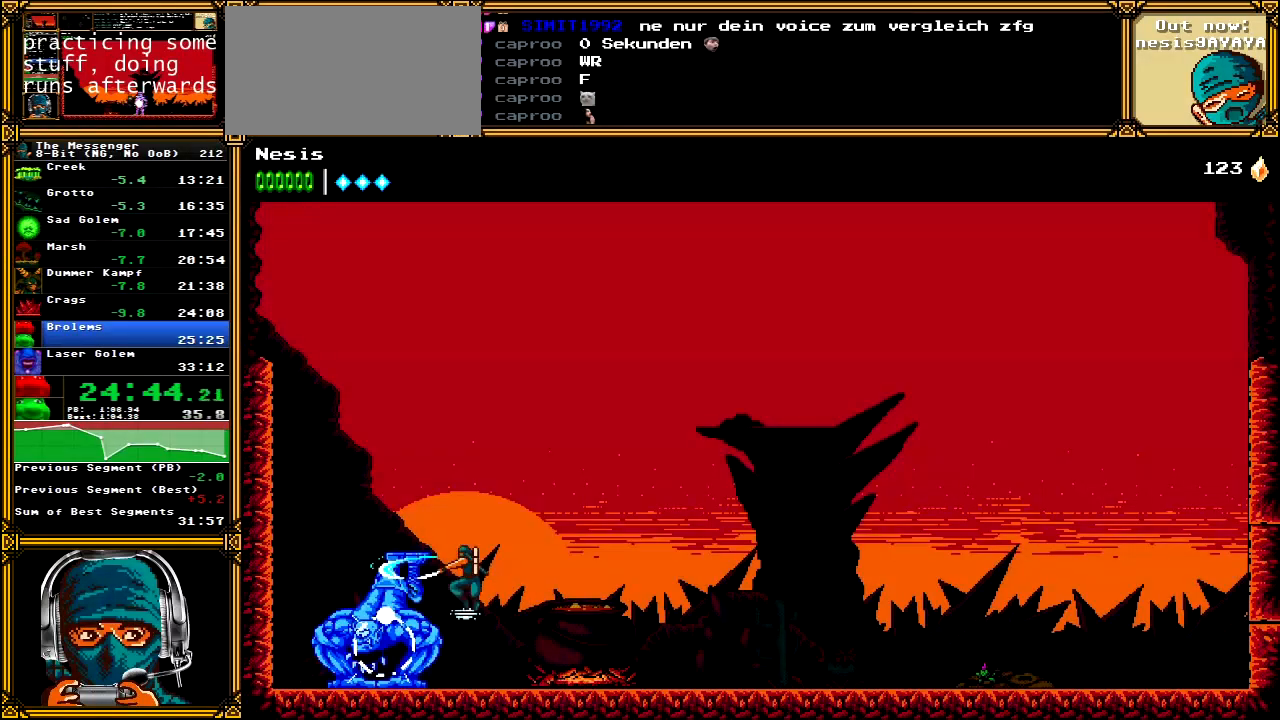
{"buttons": ["DPAD_RIGHT"], "left_stick": "center", "right_stick": "center", "events": [[33, "X", "up"], [117, "B", "down"], [200, "B", "up"], [317, "DPAD_RIGHT", "down"], [317, "X", "down"], [450, "X", "up"]]}
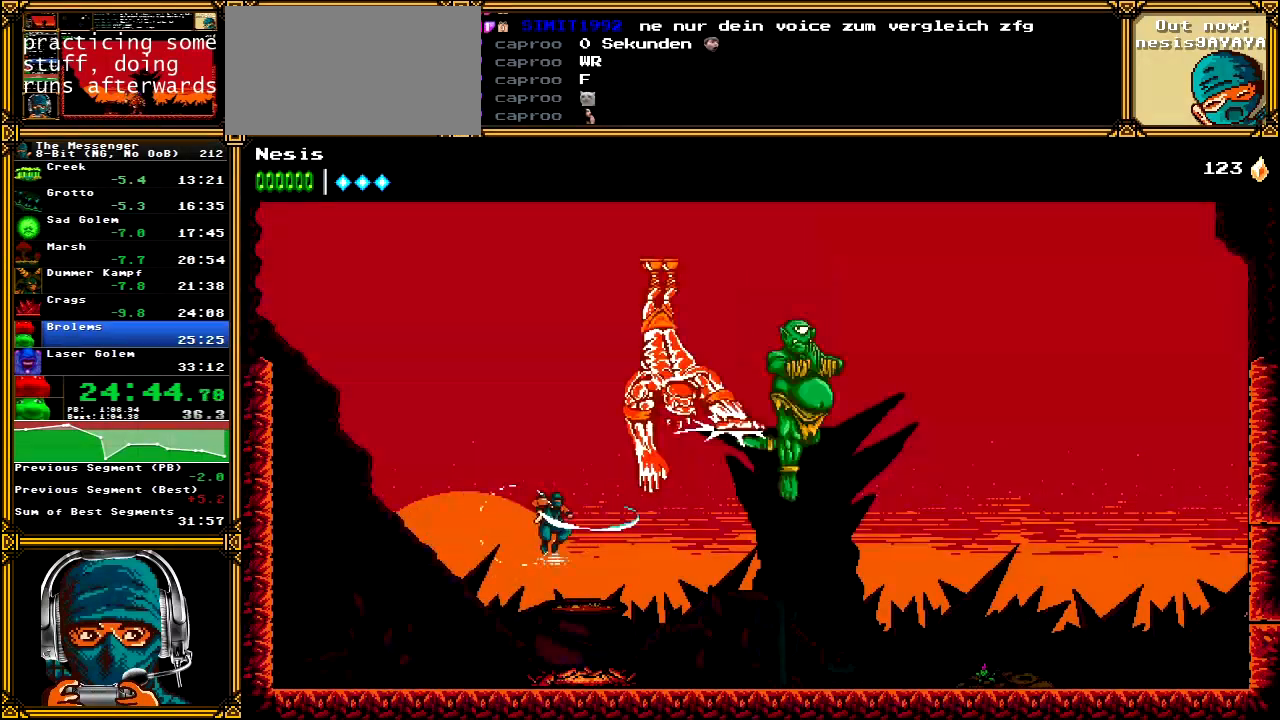
{"buttons": ["DPAD_RIGHT"], "left_stick": "center", "right_stick": "center", "events": [[150, "B", "down"], [250, "B", "up"]]}
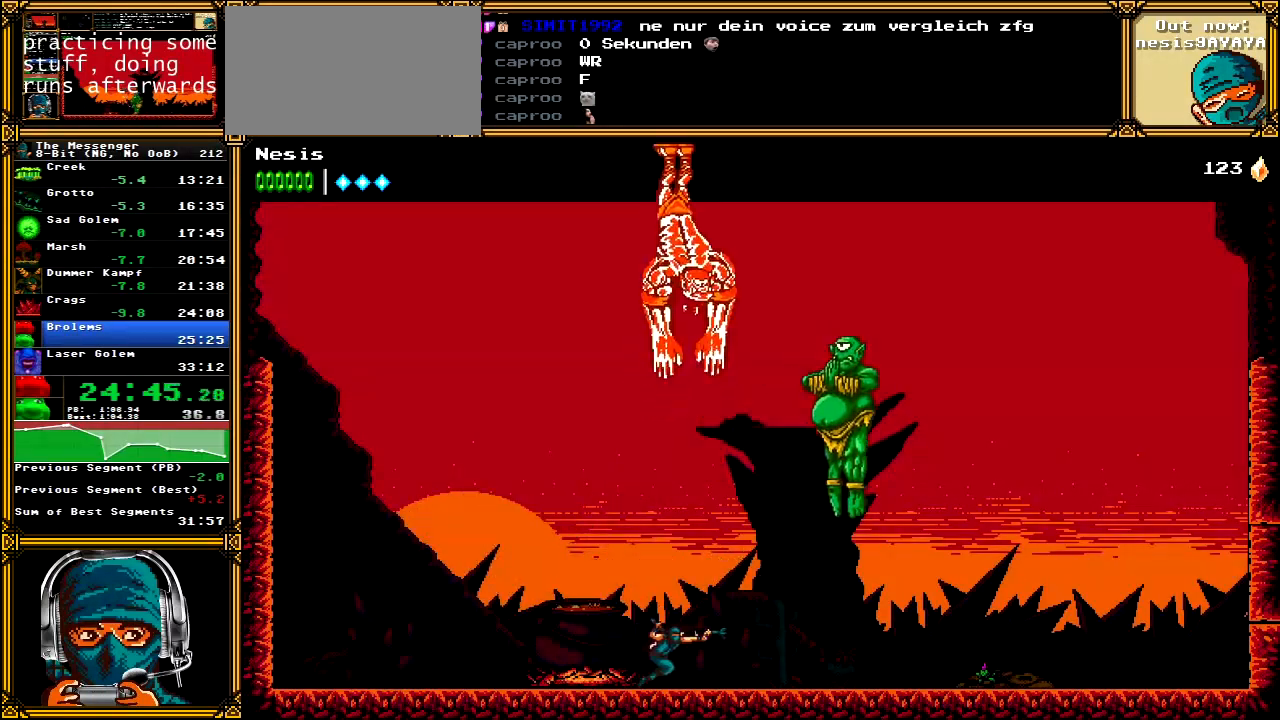
{"buttons": [], "left_stick": "center", "right_stick": "center", "events": [[367, "B", "down"], [417, "DPAD_RIGHT", "up"], [500, "B", "up"]]}
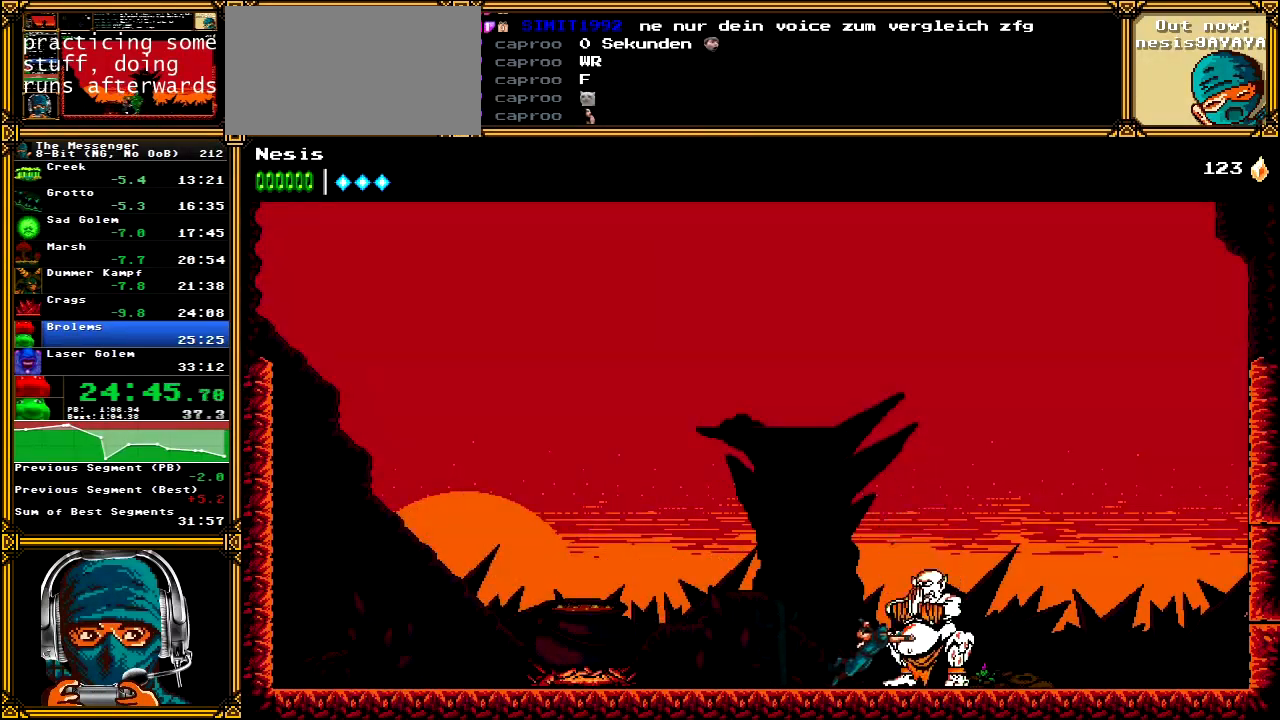
{"buttons": [], "left_stick": "center", "right_stick": "center", "events": [[67, "X", "down"], [167, "X", "up"], [250, "X", "down"], [350, "X", "up"], [433, "B", "down"], [500, "B", "up"]]}
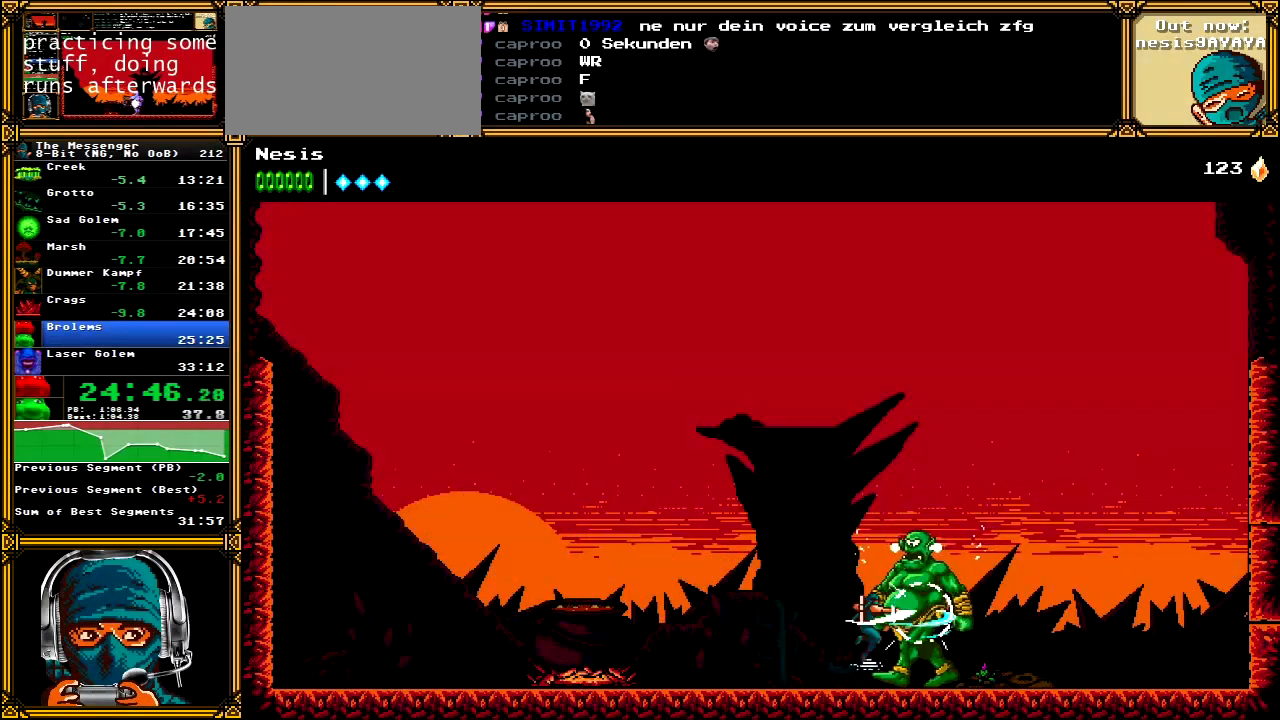
{"buttons": ["B"], "left_stick": "center", "right_stick": "center", "events": [[100, "X", "down"], [200, "X", "up"], [267, "X", "down"], [383, "X", "up"], [483, "B", "down"]]}
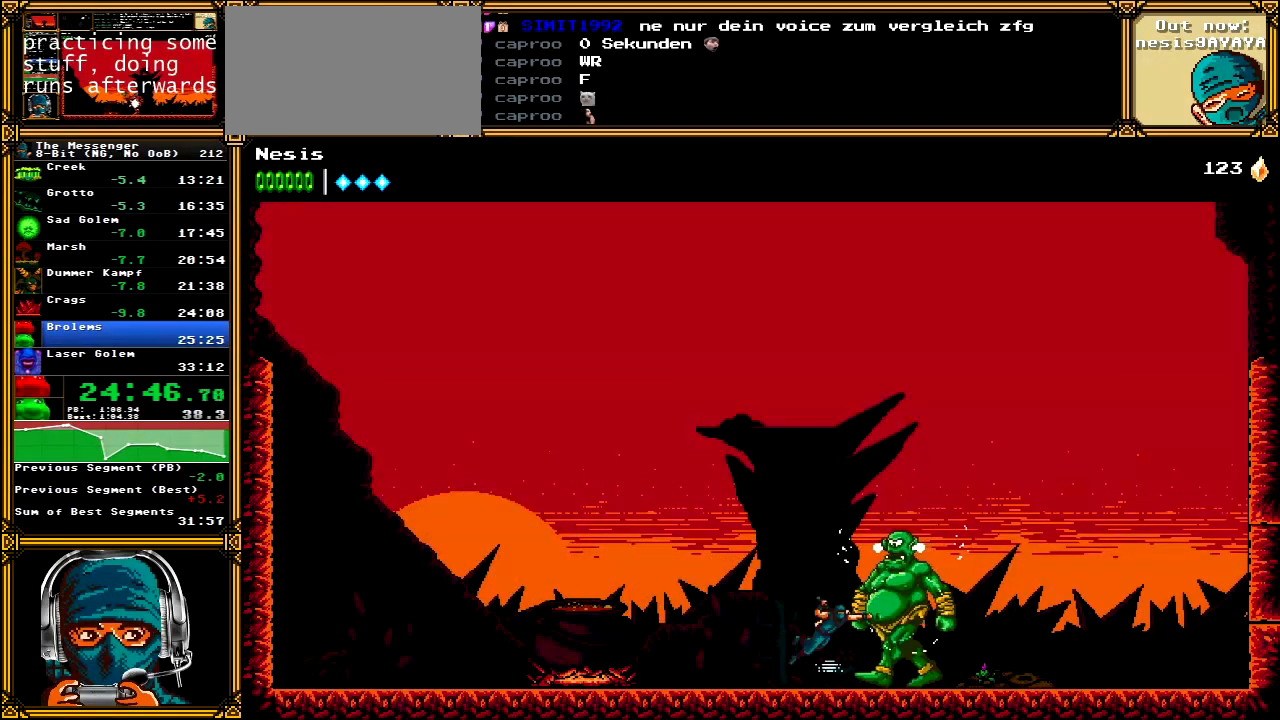
{"buttons": [], "left_stick": "center", "right_stick": "center", "events": [[67, "B", "up"], [150, "X", "down"], [233, "X", "up"], [317, "X", "down"], [433, "X", "up"]]}
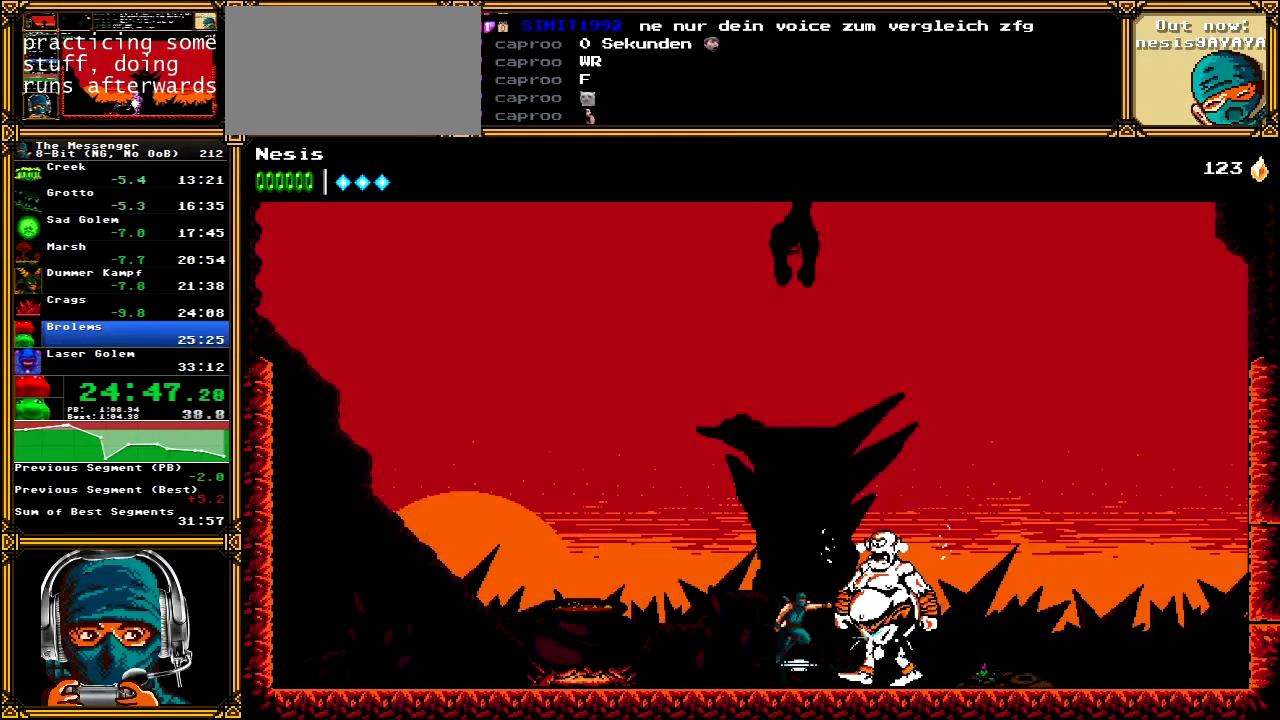
{"buttons": [], "left_stick": "center", "right_stick": "center", "events": [[17, "B", "down"], [100, "B", "up"], [183, "X", "down"], [267, "X", "up"], [350, "X", "down"], [450, "X", "up"]]}